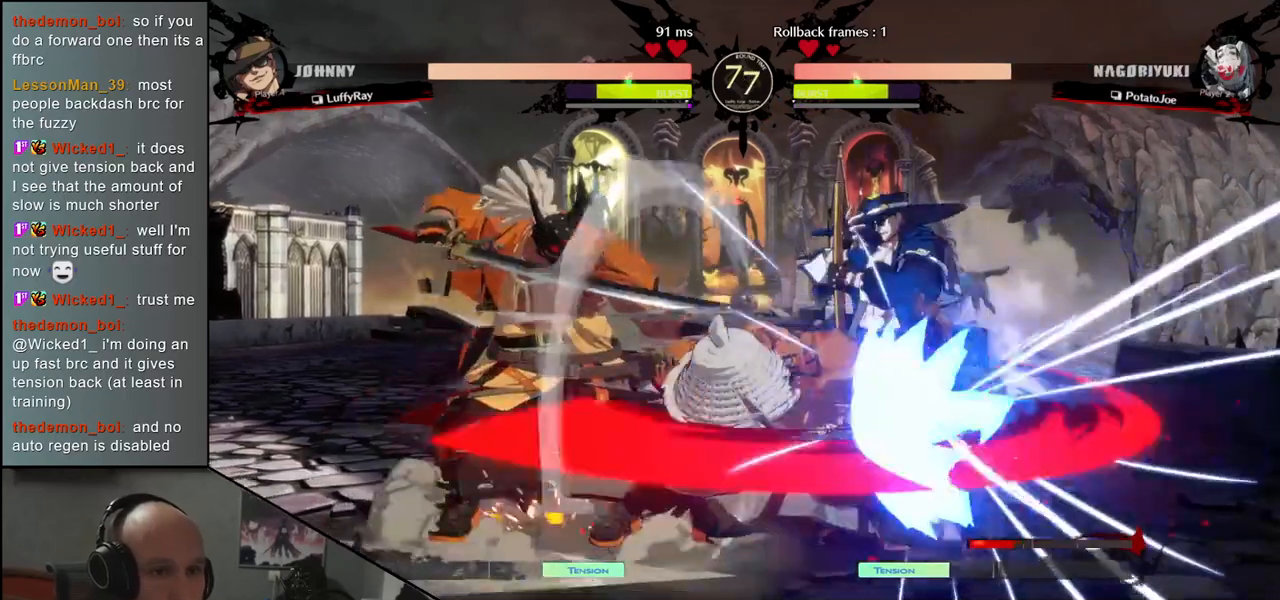
Gameplay with a controller (arcade stick); each line is a JSON object with the inputs held at the frame after it (dt_ms = milliseconds from this image to that frame). "events" lists button and stick changes between this image and that frame as [ms after this image, input, new state], when the widget could be followed in between. Not read: L3 R3 other_buttons.
{"dt_ms": 500, "buttons": ["TRIANGLE"], "left_stick": "center", "events": [[83, "TRIANGLE", "down"], [150, "TRIANGLE", "up"], [283, "TRIANGLE", "down"], [367, "TRIANGLE", "up"], [483, "TRIANGLE", "down"]]}
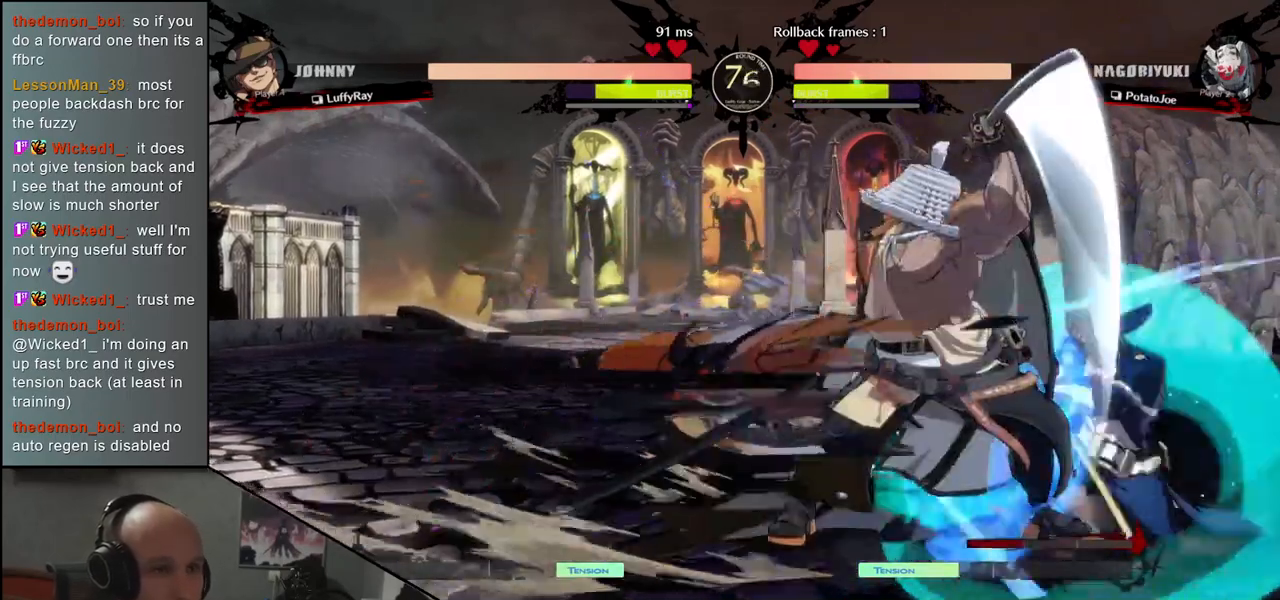
{"dt_ms": 500, "buttons": [], "left_stick": "center", "events": [[67, "TRIANGLE", "up"], [183, "TRIANGLE", "down"], [250, "TRIANGLE", "up"], [350, "TRIANGLE", "down"], [450, "TRIANGLE", "up"]]}
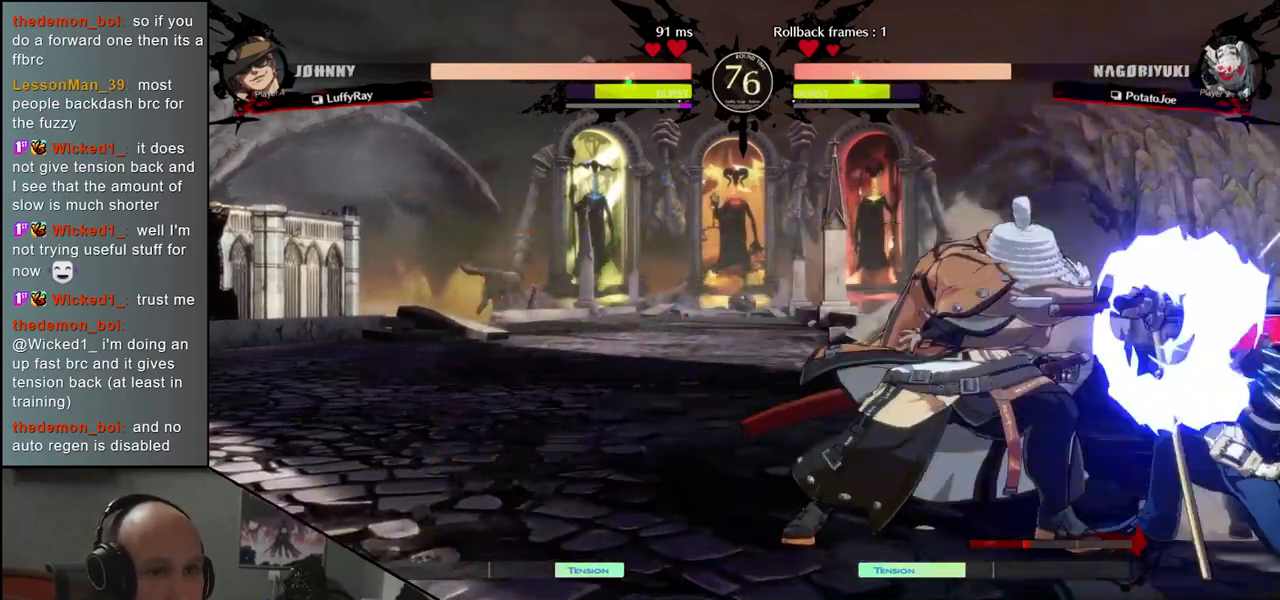
{"dt_ms": 500, "buttons": [], "left_stick": "center", "events": [[50, "left_stick", "left"], [200, "left_stick", "down"], [267, "L1", "down"], [267, "left_stick", "right"], [350, "L1", "up"], [350, "left_stick", "center"]]}
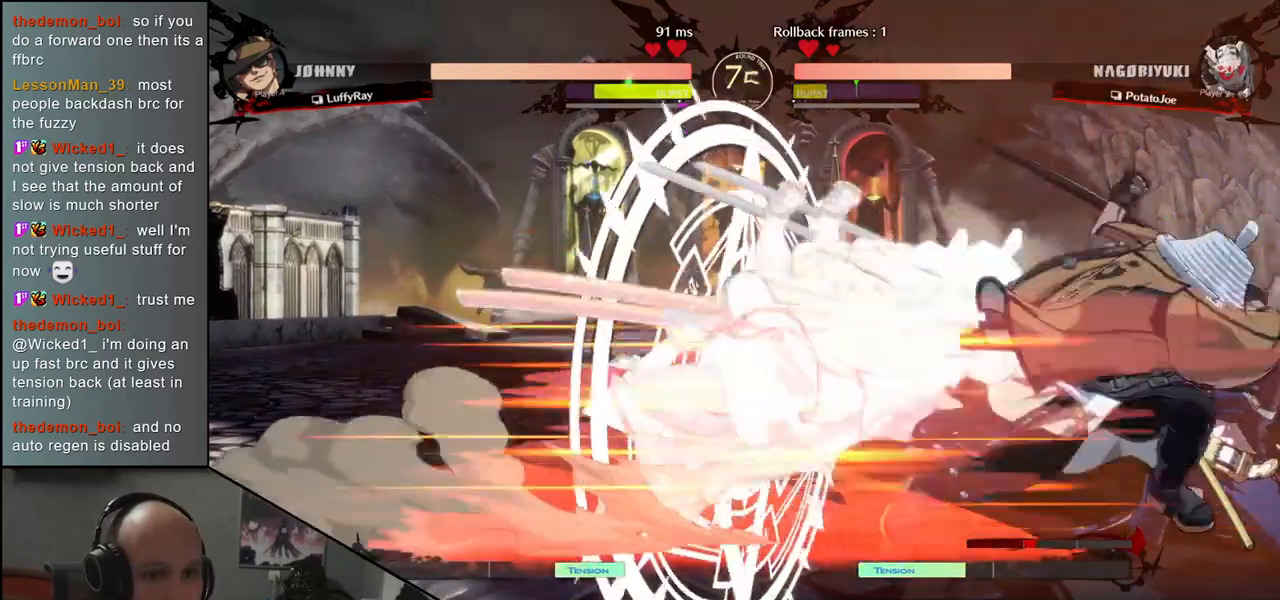
{"dt_ms": 500, "buttons": ["L2"], "left_stick": "down", "events": [[167, "left_stick", "down"], [233, "L2", "down"], [250, "L2", "up"], [367, "L2", "down"], [400, "L2", "up"], [483, "L2", "down"]]}
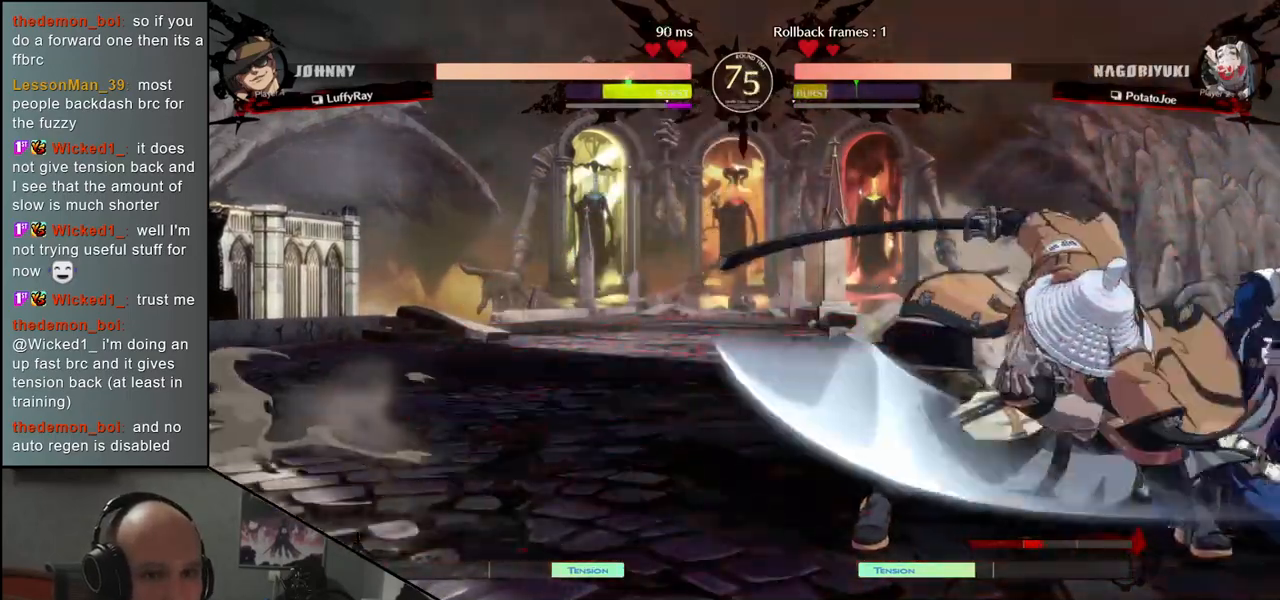
{"dt_ms": 1000, "buttons": ["SQUARE"], "left_stick": "left"}
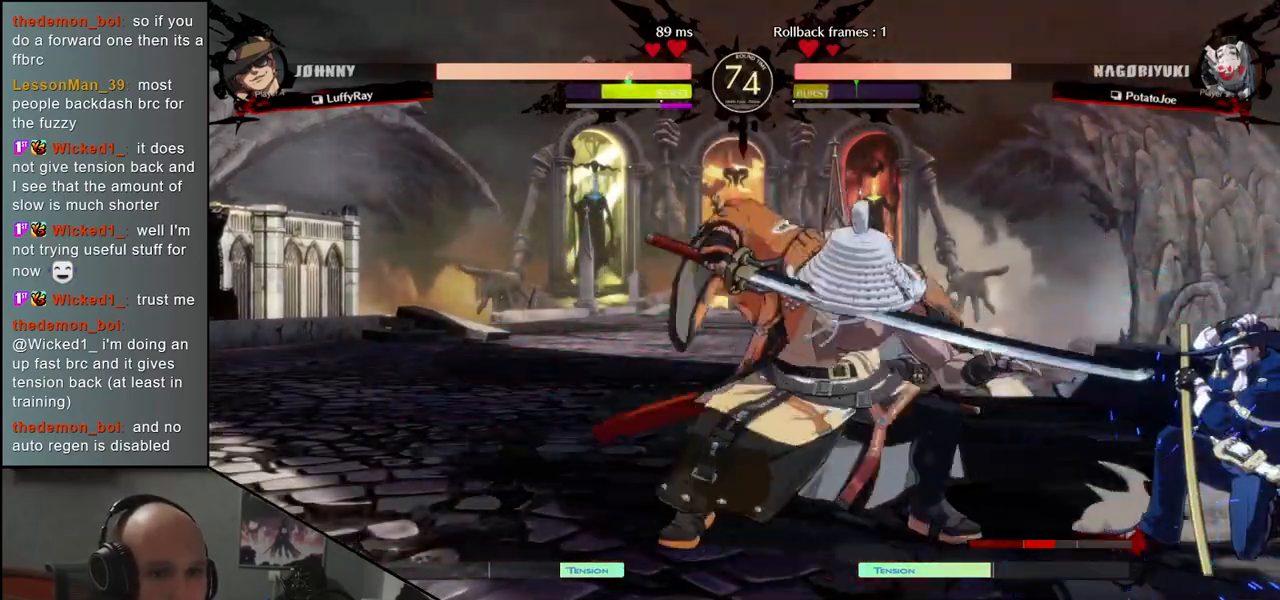
{"dt_ms": 500, "buttons": [], "left_stick": "center", "events": [[50, "left_stick", "center"], [67, "SQUARE", "up"], [383, "L1", "down"], [450, "L1", "up"]]}
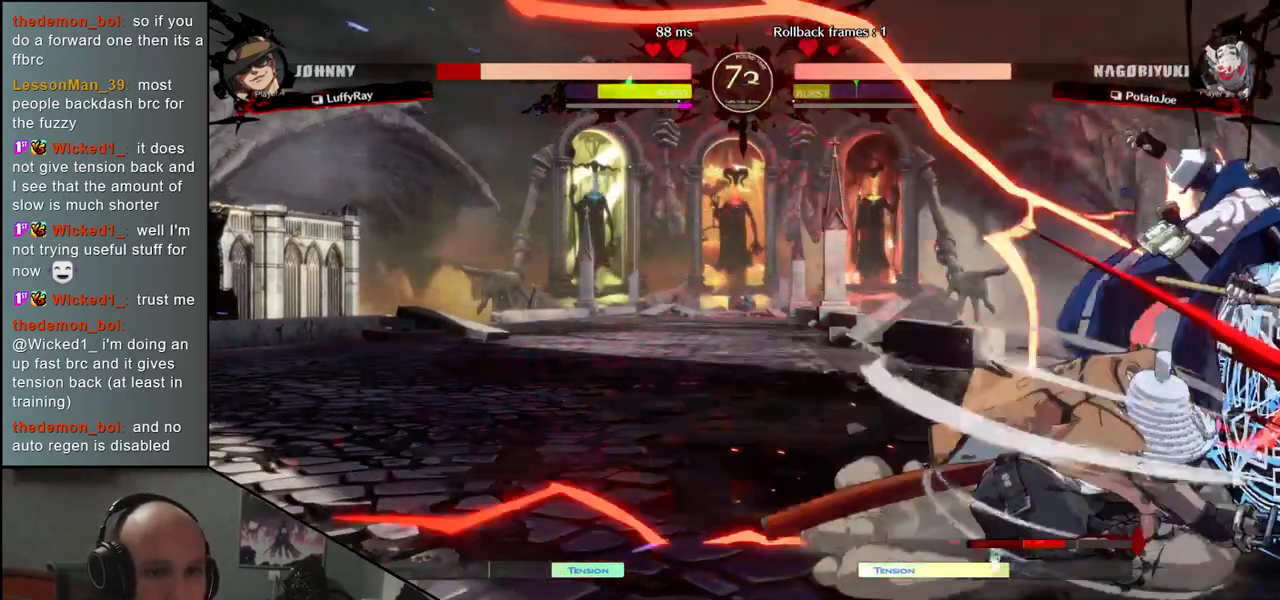
{"dt_ms": 500, "buttons": [], "left_stick": "left", "events": [[50, "L1", "down"], [83, "L1", "up"], [233, "left_stick", "left"]]}
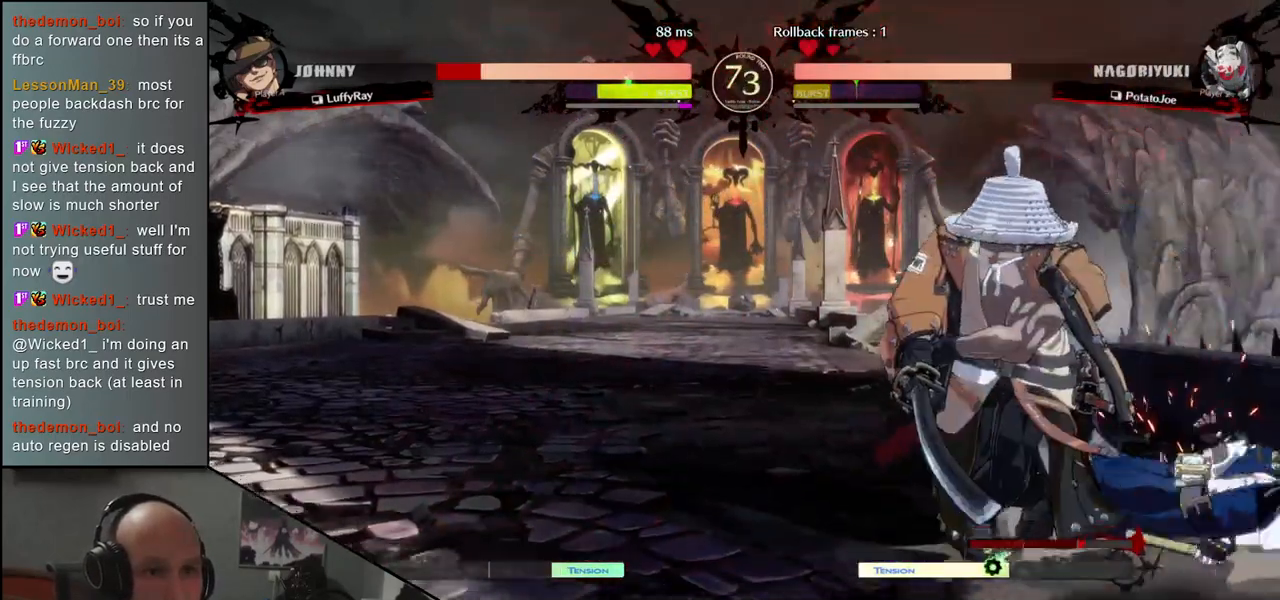
{"dt_ms": 500, "buttons": [], "left_stick": "right", "events": [[500, "left_stick", "right"]]}
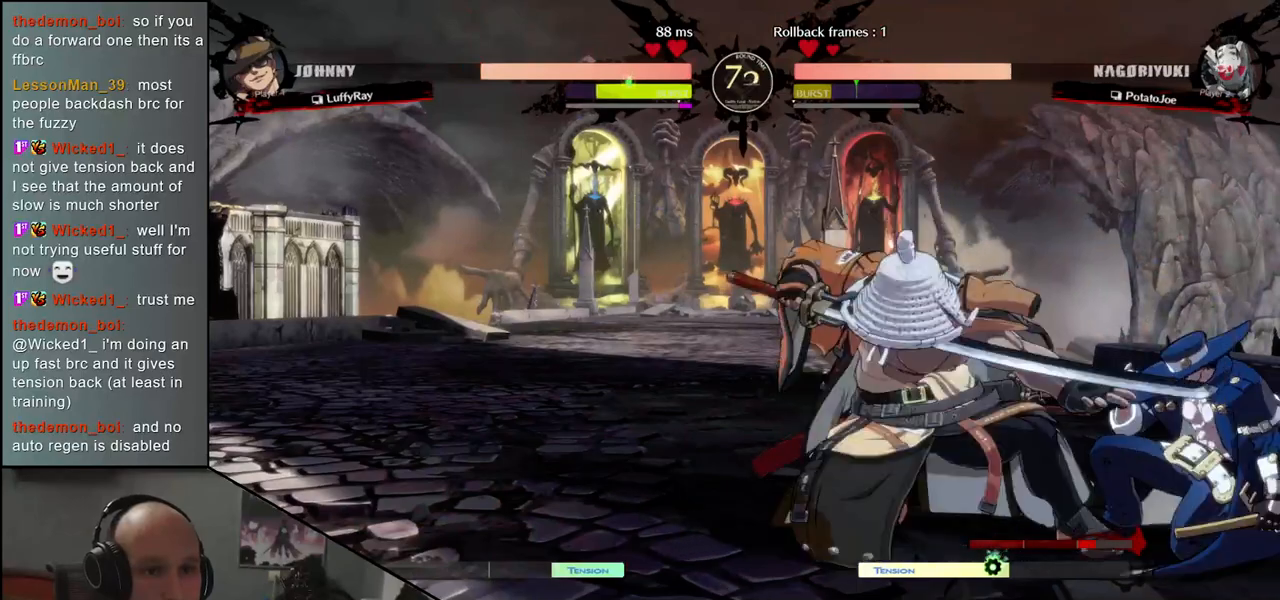
{"dt_ms": 500, "buttons": [], "left_stick": "center", "events": [[50, "SQUARE", "down"], [183, "SQUARE", "up"], [317, "left_stick", "center"]]}
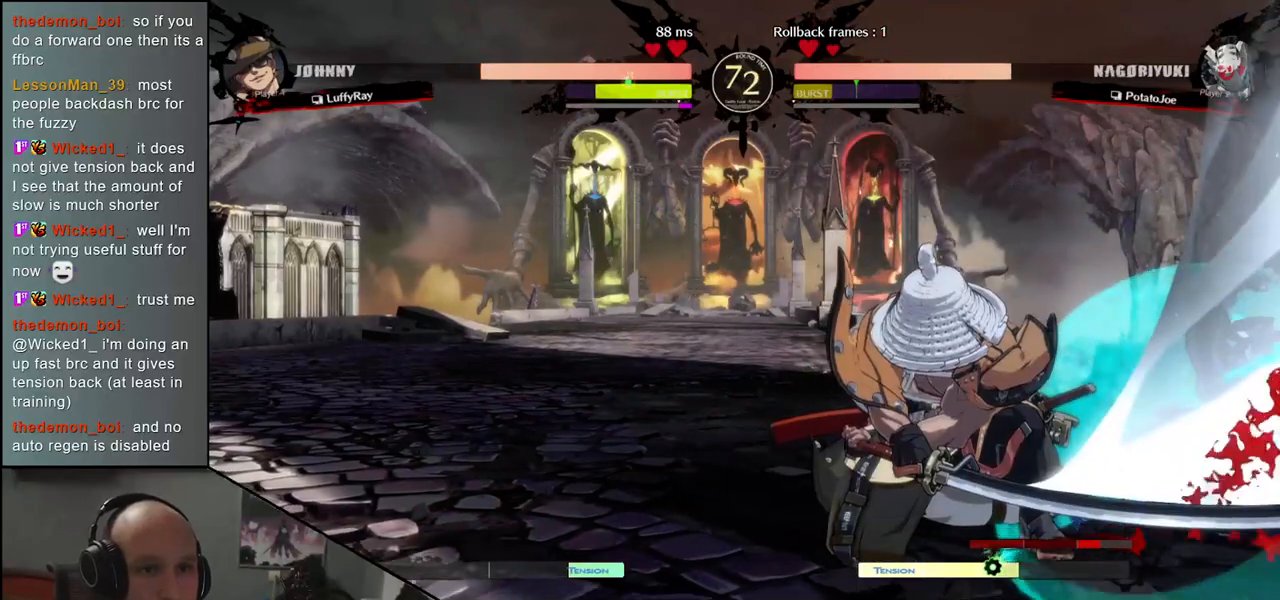
{"dt_ms": 500, "buttons": [], "left_stick": "center", "events": []}
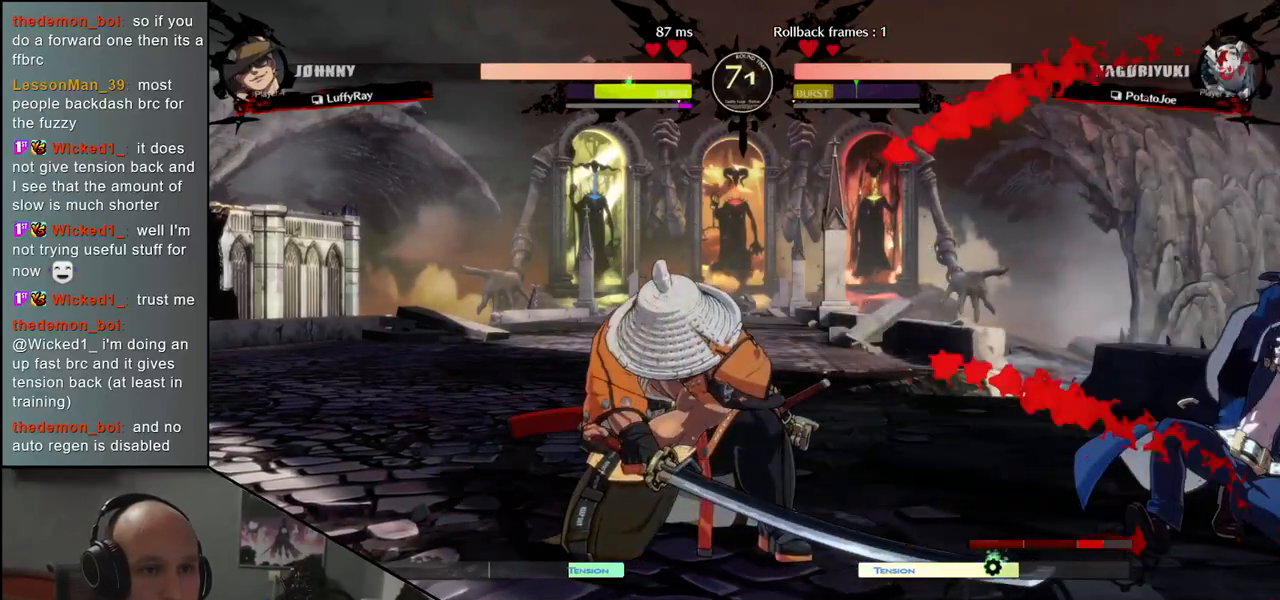
{"dt_ms": 500, "buttons": ["SQUARE"], "left_stick": "down-left", "events": [[83, "left_stick", "left"], [183, "left_stick", "down-left"], [283, "SQUARE", "down"], [367, "SQUARE", "up"], [483, "SQUARE", "down"]]}
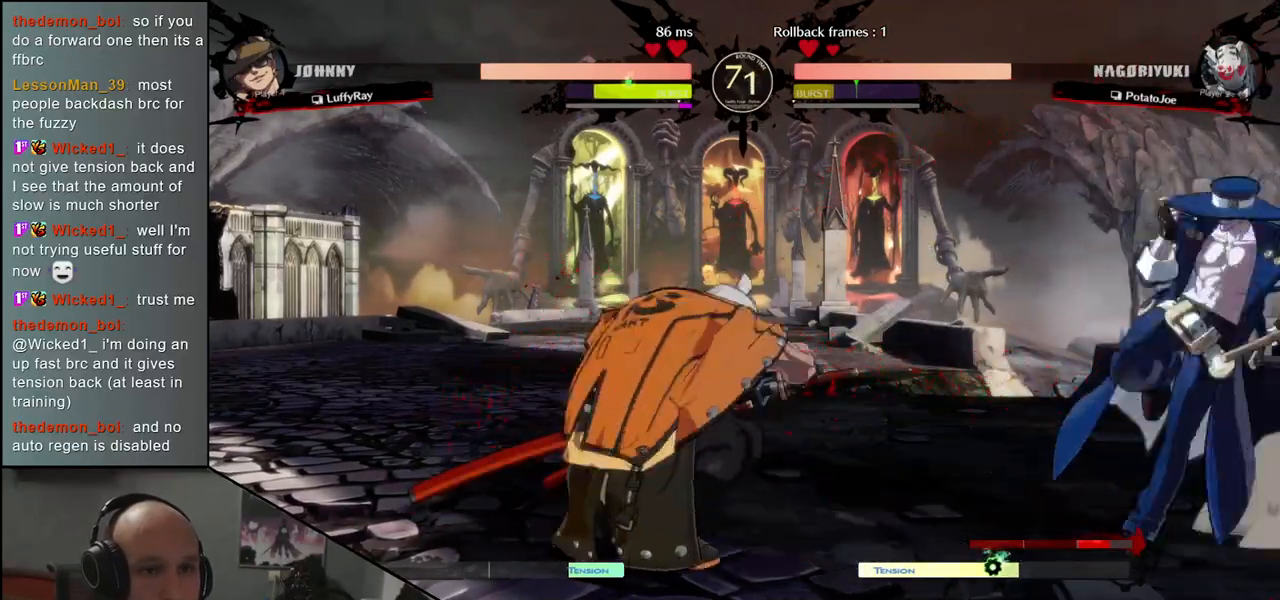
{"dt_ms": 500, "buttons": [], "left_stick": "down", "events": [[33, "SQUARE", "up"], [133, "SQUARE", "down"], [217, "SQUARE", "up"], [333, "left_stick", "left"], [483, "left_stick", "down"]]}
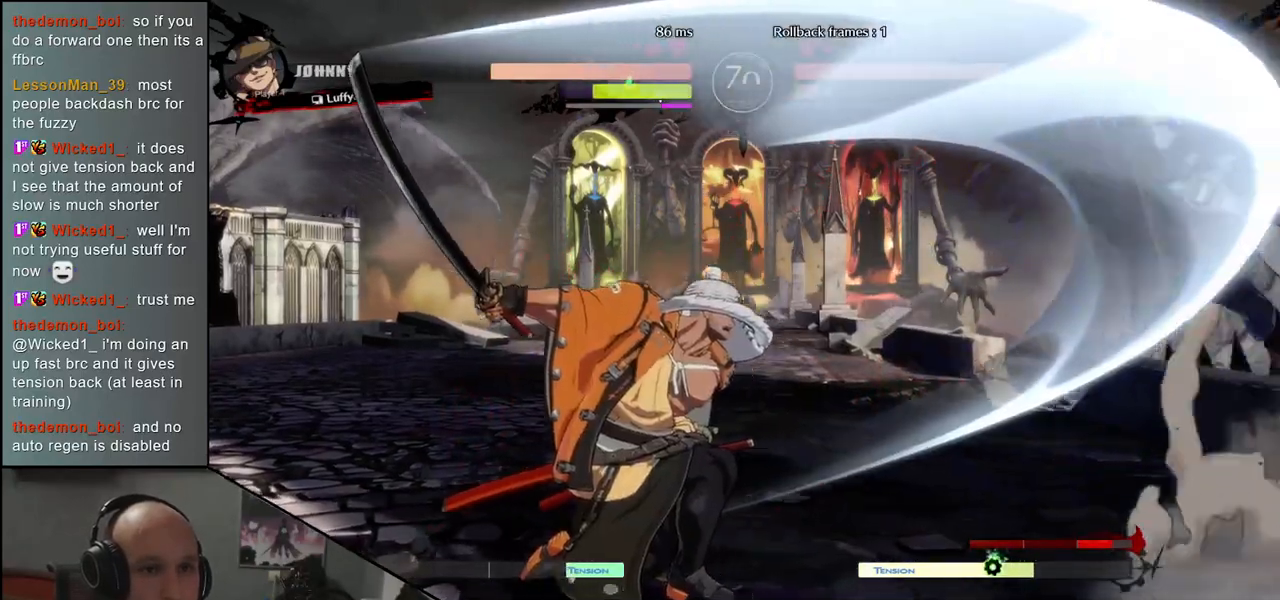
{"dt_ms": 500, "buttons": [], "left_stick": "down", "events": [[50, "left_stick", "right"], [100, "L2", "down"], [117, "left_stick", "center"], [167, "L2", "up"], [183, "left_stick", "left"], [250, "left_stick", "center"], [400, "left_stick", "down"], [450, "L2", "down"], [483, "L2", "up"]]}
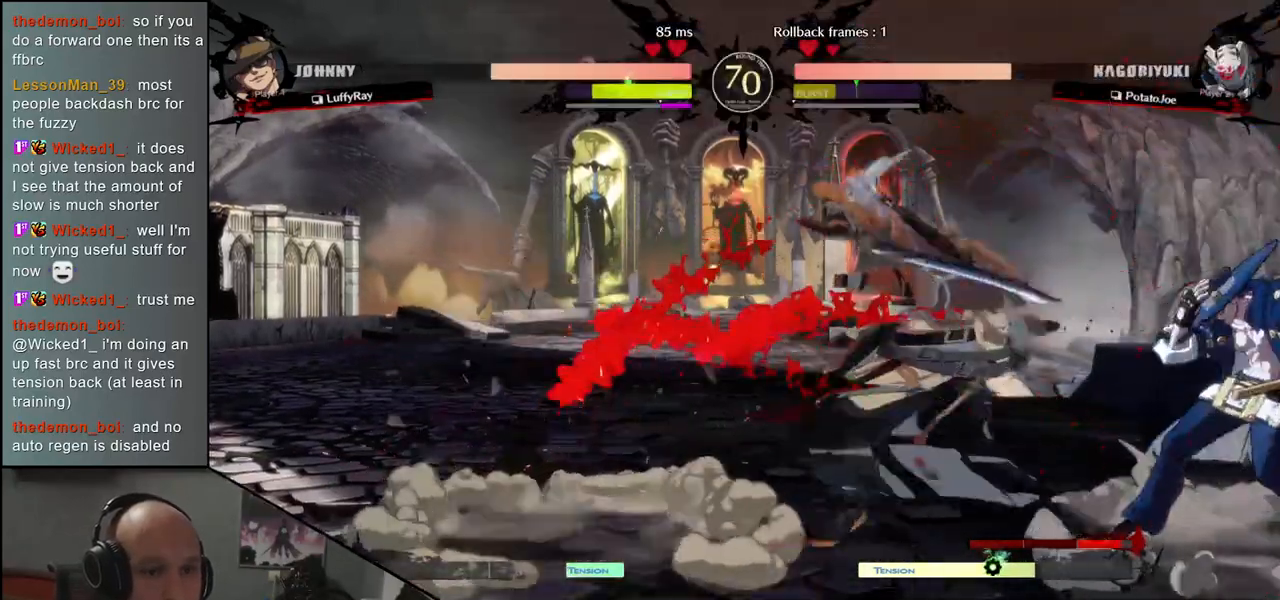
{"dt_ms": 1000, "buttons": [], "left_stick": "center", "events": [[67, "L2", "down"], [133, "L2", "up"], [400, "left_stick", "center"], [450, "left_stick", "down"], [550, "left_stick", "right"], [567, "R2", "down"], [567, "TRIANGLE", "down"], [583, "R1", "down"], [583, "SQUARE", "down"], [783, "R2", "up"], [783, "SQUARE", "up"], [783, "TRIANGLE", "up"], [800, "R1", "up"], [983, "left_stick", "center"]]}
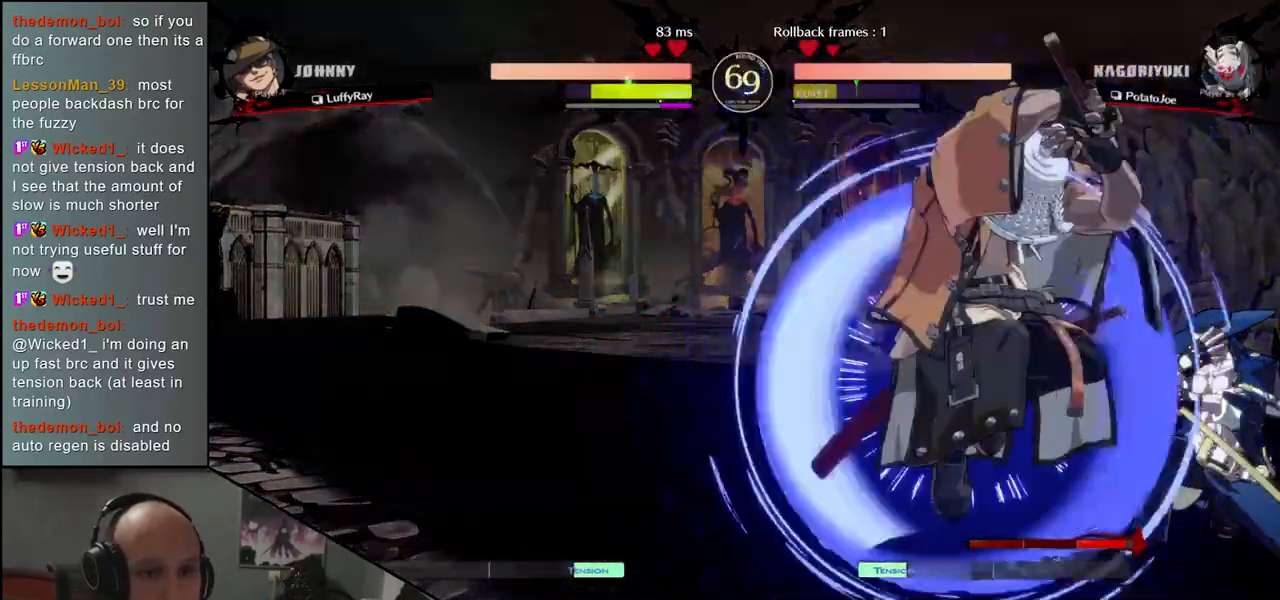
{"dt_ms": 500, "buttons": [], "left_stick": "down", "events": [[167, "left_stick", "down"], [233, "L2", "down"], [283, "L2", "up"], [367, "L2", "down"], [450, "L2", "up"]]}
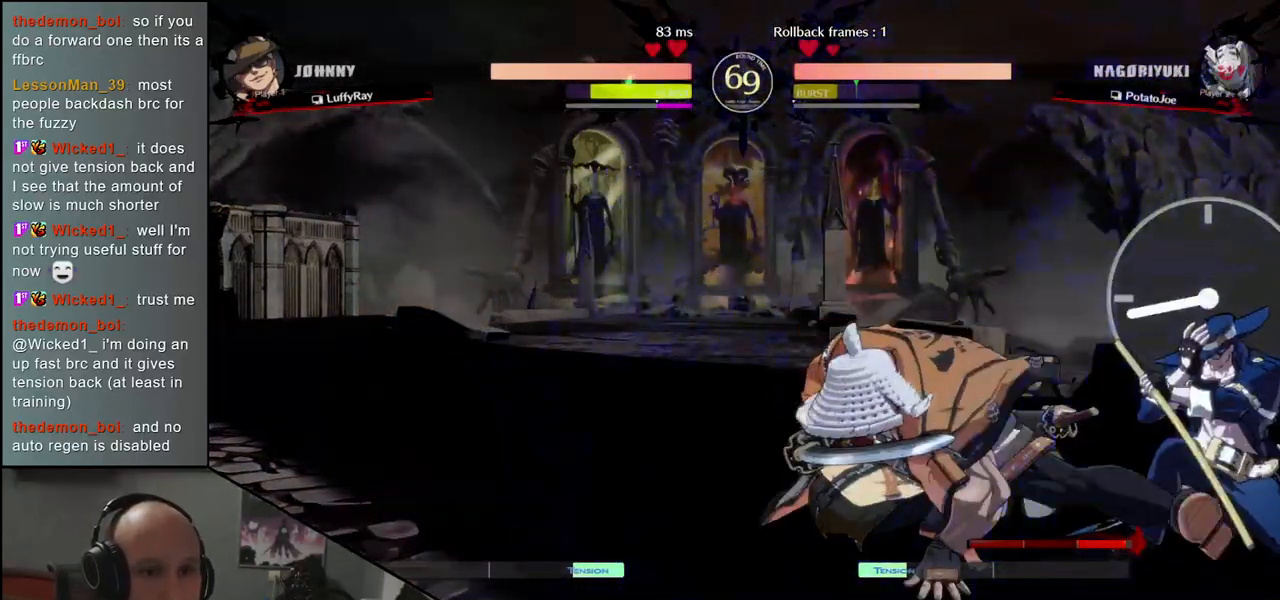
{"dt_ms": 500, "buttons": [], "left_stick": "down-right", "events": [[167, "left_stick", "down-right"]]}
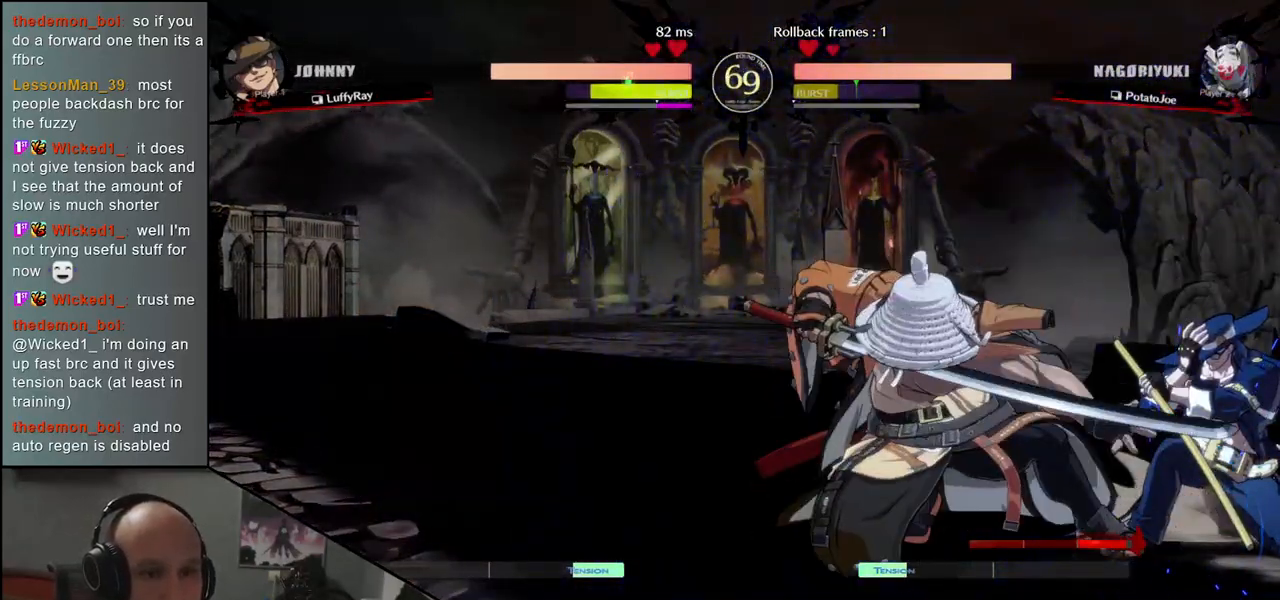
{"dt_ms": 500, "buttons": [], "left_stick": "right", "events": [[83, "R1", "down"], [150, "R1", "up"], [167, "left_stick", "center"], [250, "left_stick", "left"], [433, "left_stick", "right"]]}
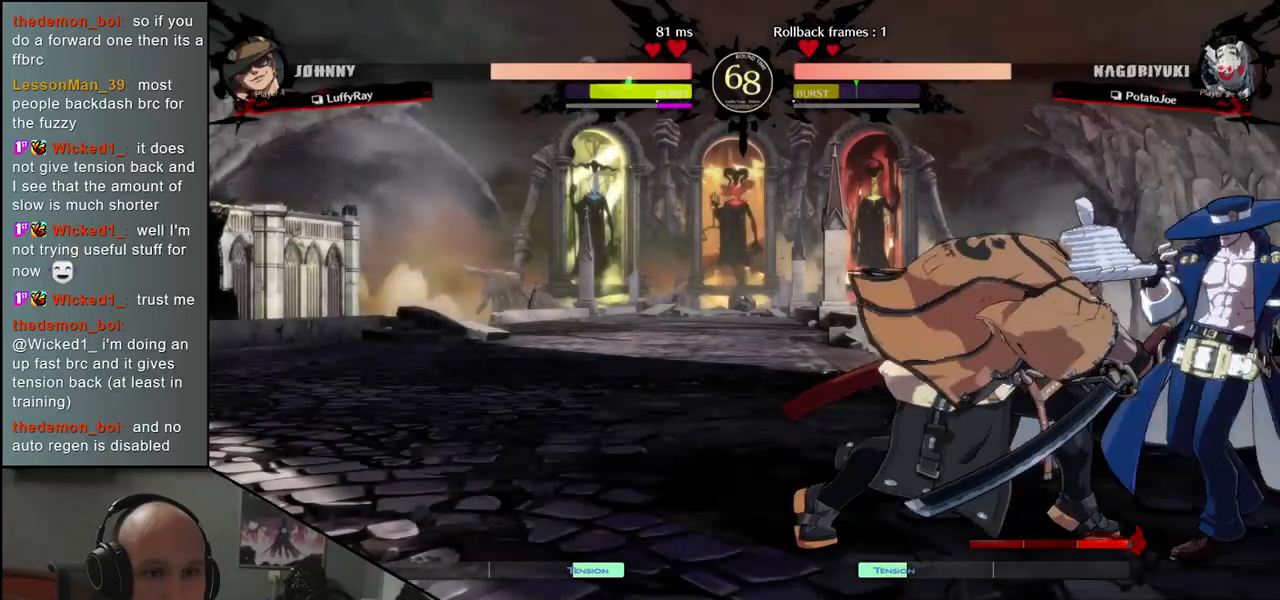
{"dt_ms": 500, "buttons": [], "left_stick": "down-left", "events": [[67, "left_stick", "down-left"]]}
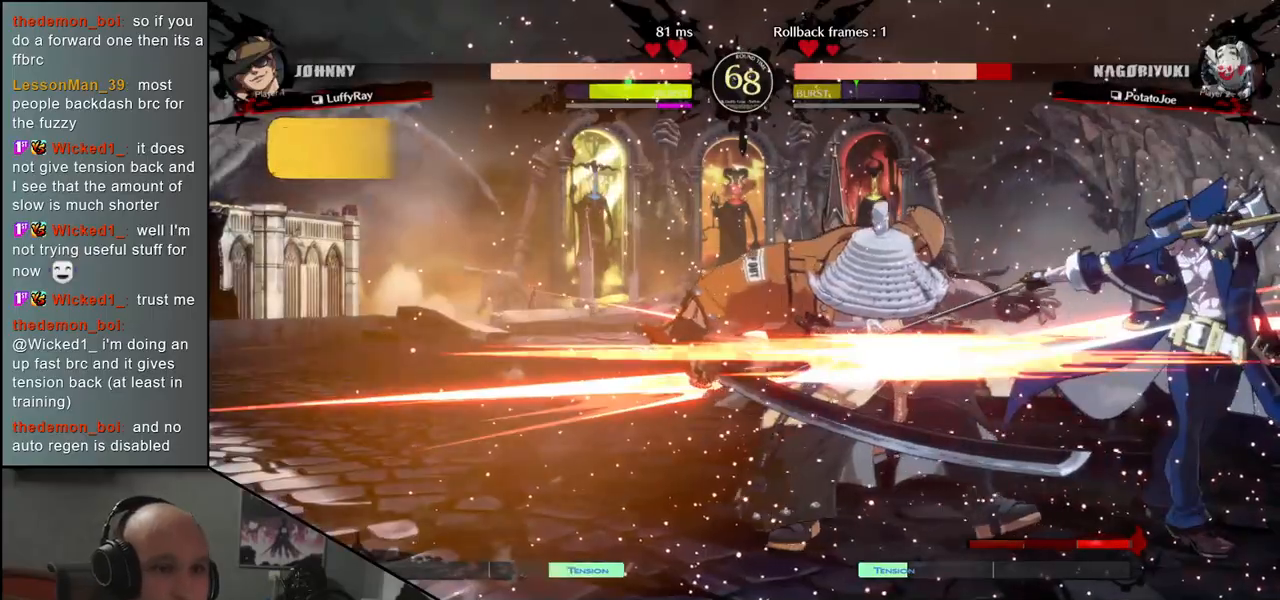
{"dt_ms": 500, "buttons": [], "left_stick": "down-left", "events": []}
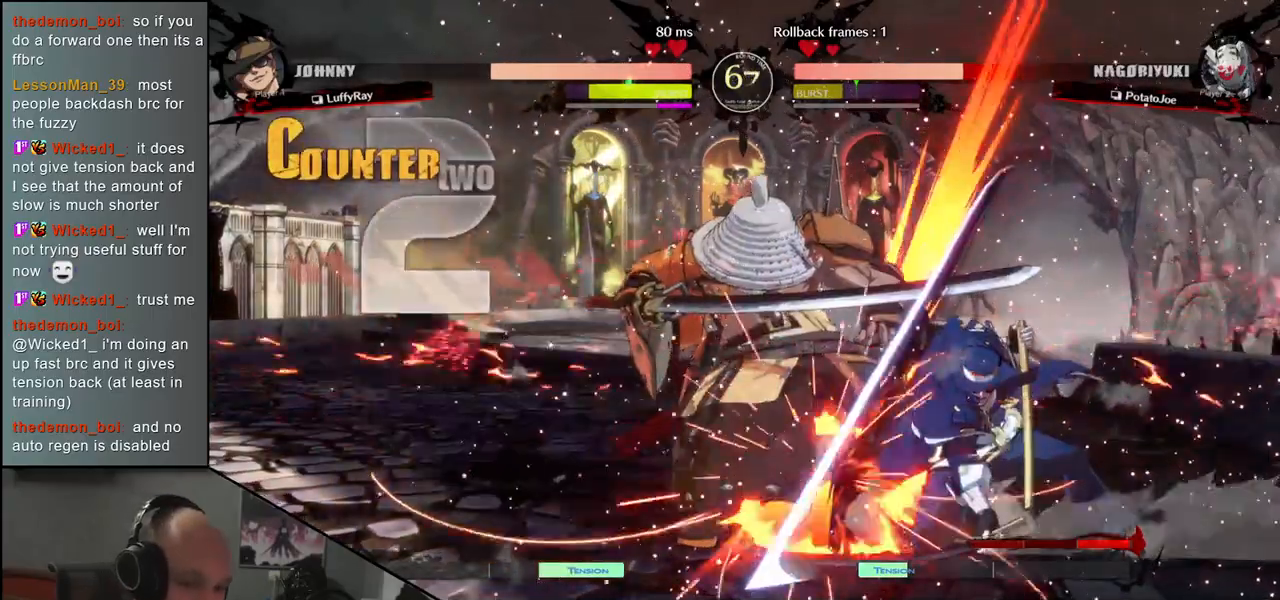
{"dt_ms": 500, "buttons": [], "left_stick": "down-left", "events": []}
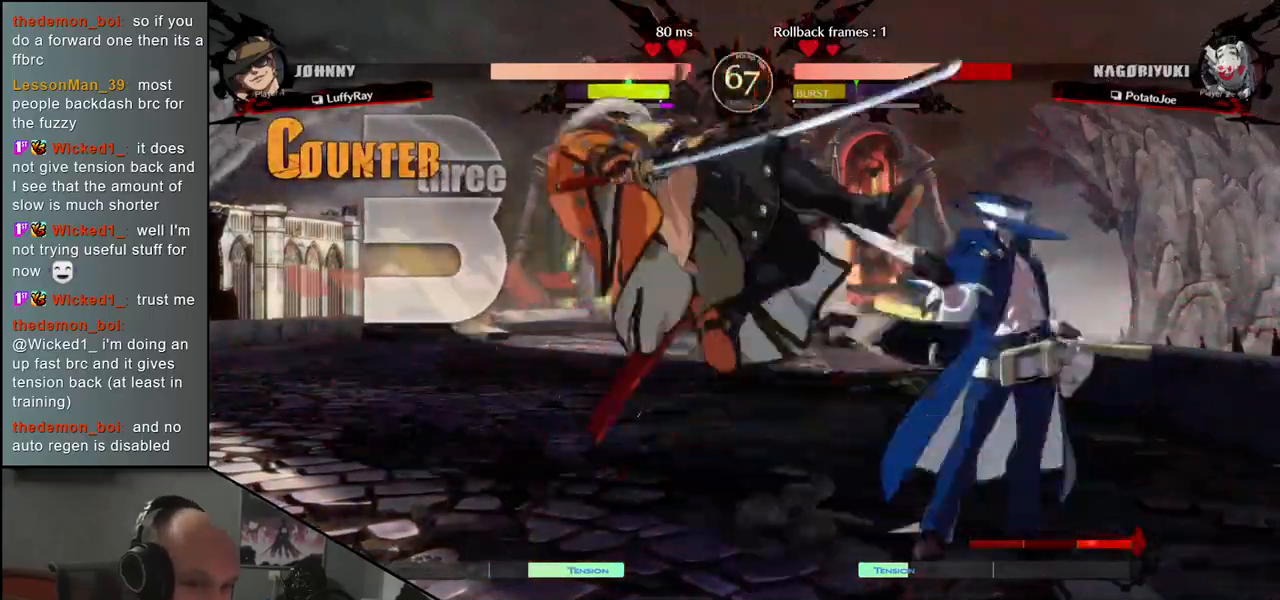
{"dt_ms": 500, "buttons": [], "left_stick": "down-left", "events": []}
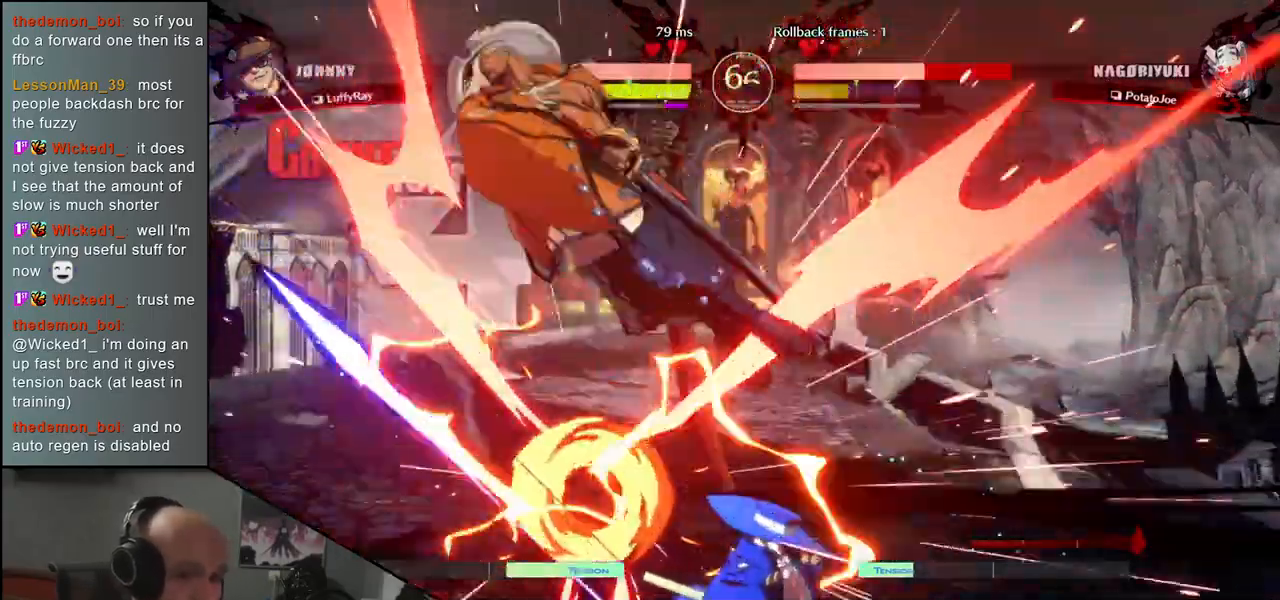
{"dt_ms": 500, "buttons": [], "left_stick": "center", "events": [[100, "left_stick", "center"]]}
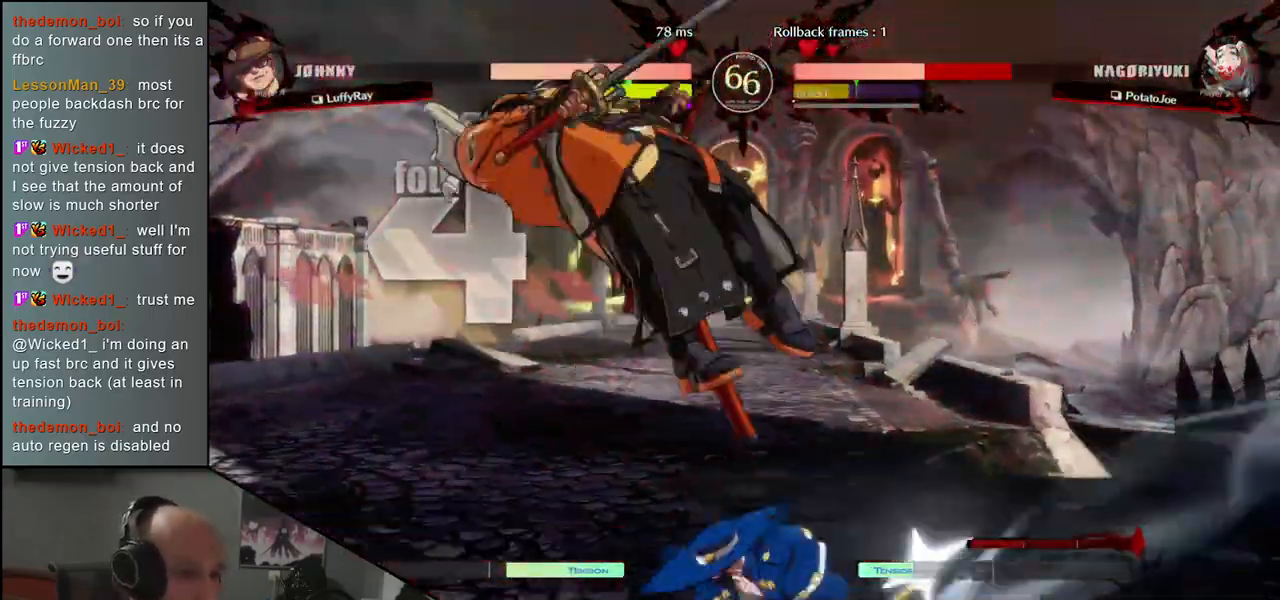
{"dt_ms": 500, "buttons": [], "left_stick": "center", "events": []}
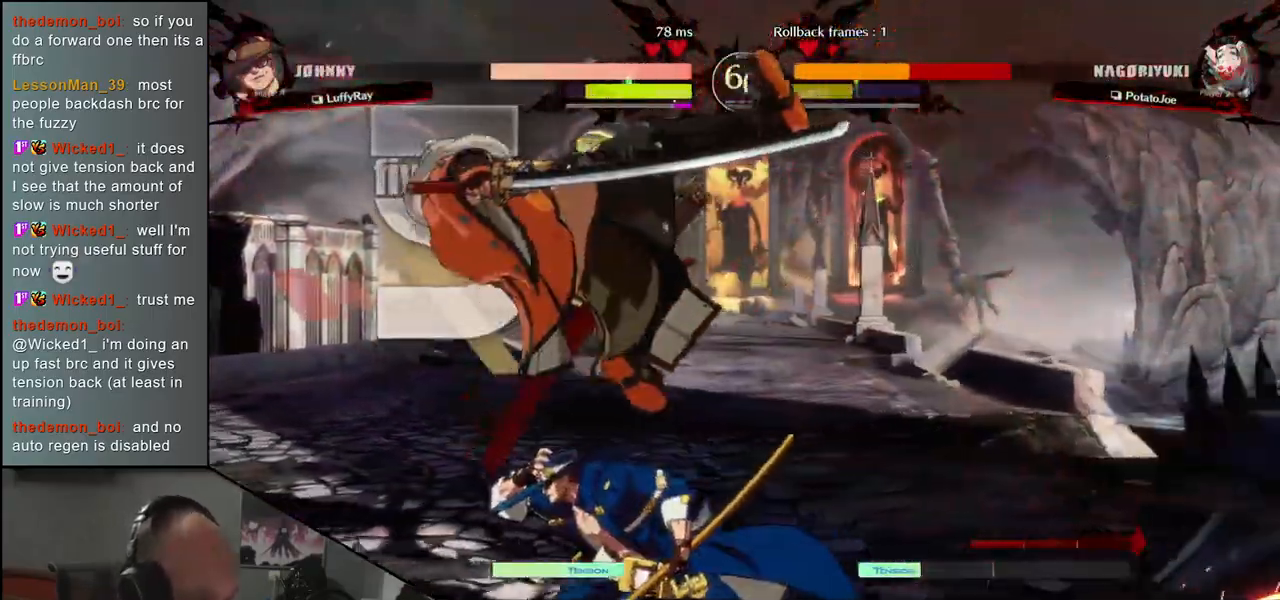
{"dt_ms": 500, "buttons": [], "left_stick": "center", "events": []}
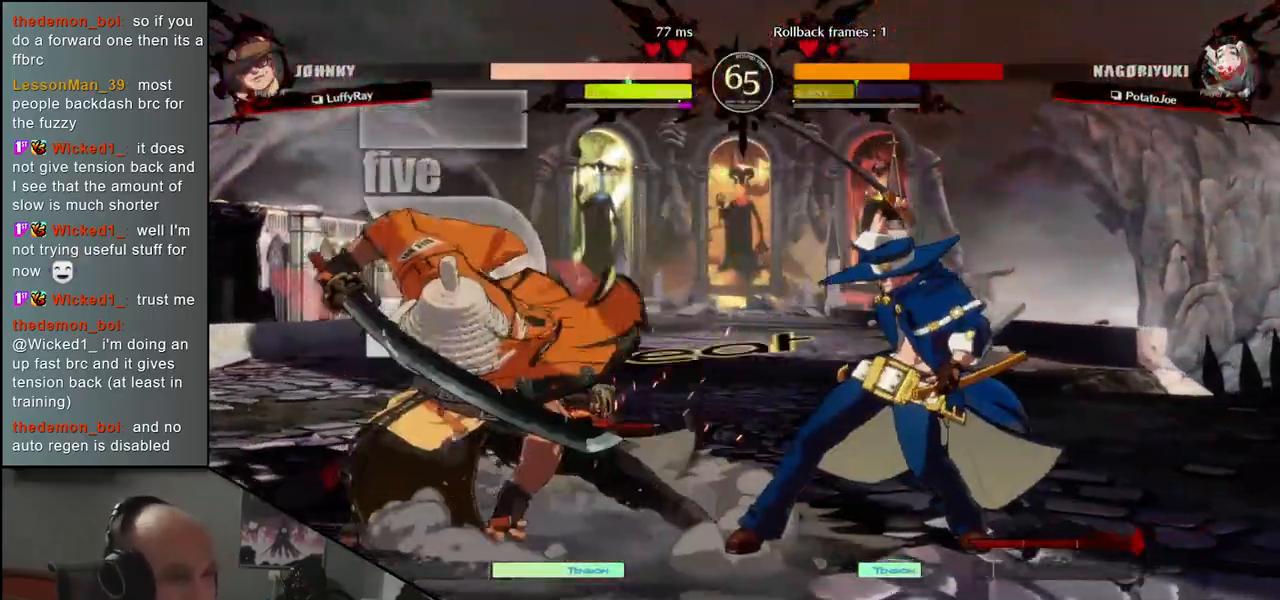
{"dt_ms": 1000, "buttons": [], "left_stick": "center"}
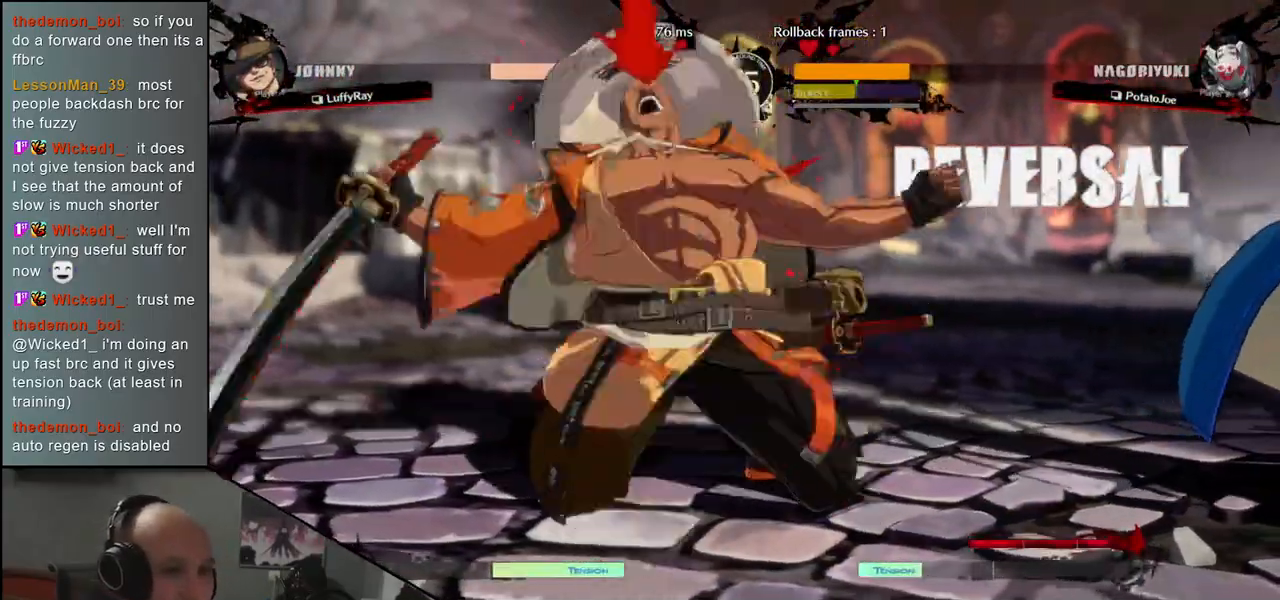
{"dt_ms": 500, "buttons": [], "left_stick": "left", "events": [[233, "left_stick", "left"]]}